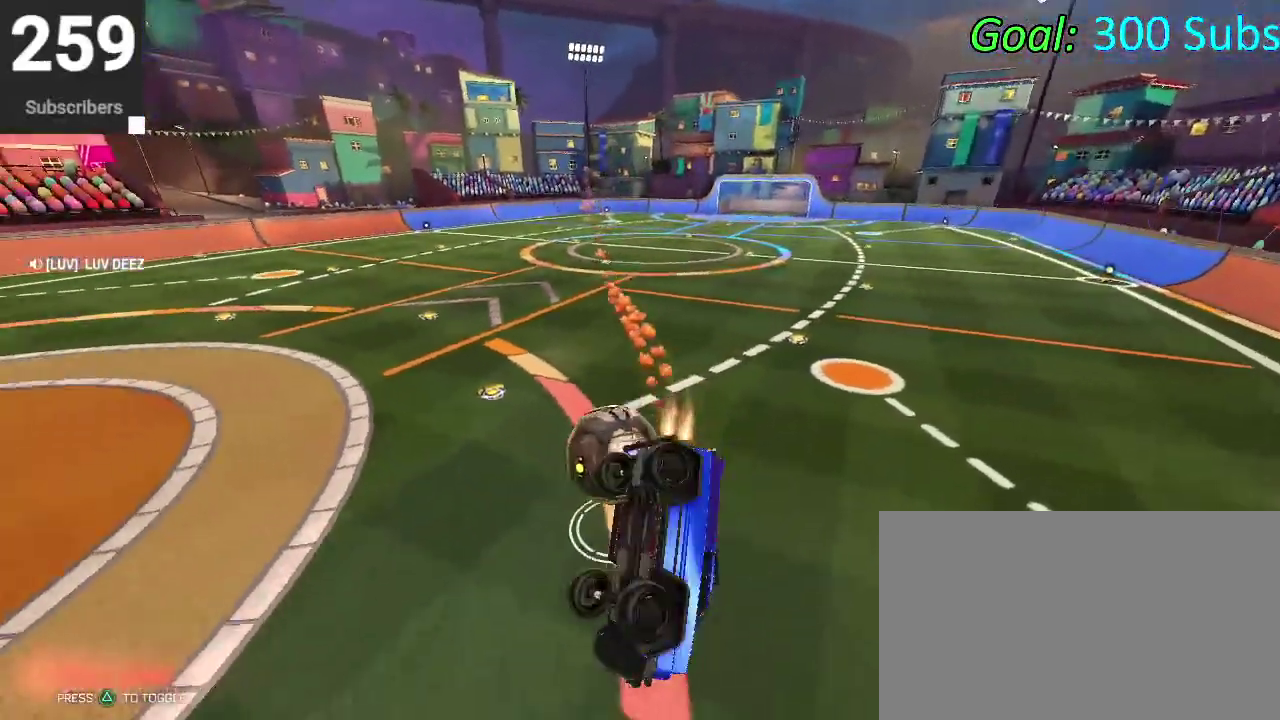
Gameplay with a controller (PlayStation layout); each line is a JSON object with the inputs held at the frame after it. "events" lists button and stick changes between this image and that frame as [ms after this image, input, new state], when the widget could be followed in between. Not read: L1 R1.
{"buttons": ["CIRCLE", "R2"], "left_stick": "down-left", "right_stick": "center", "events": [[50, "left_stick", "up-left"], [150, "left_stick", "down-right"], [217, "left_stick", "down"], [467, "left_stick", "down-left"]]}
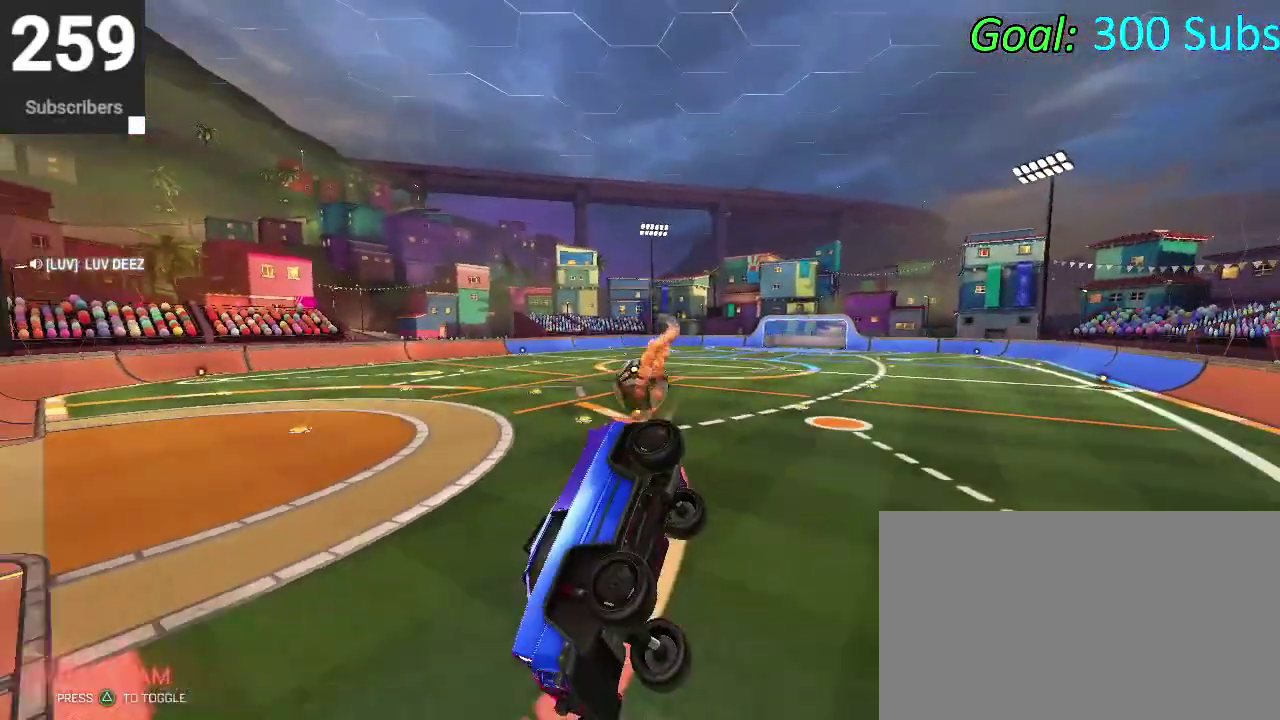
{"buttons": ["CIRCLE", "R2"], "left_stick": "up-left", "right_stick": "center", "events": [[167, "left_stick", "left"], [217, "left_stick", "center"], [450, "left_stick", "up-left"]]}
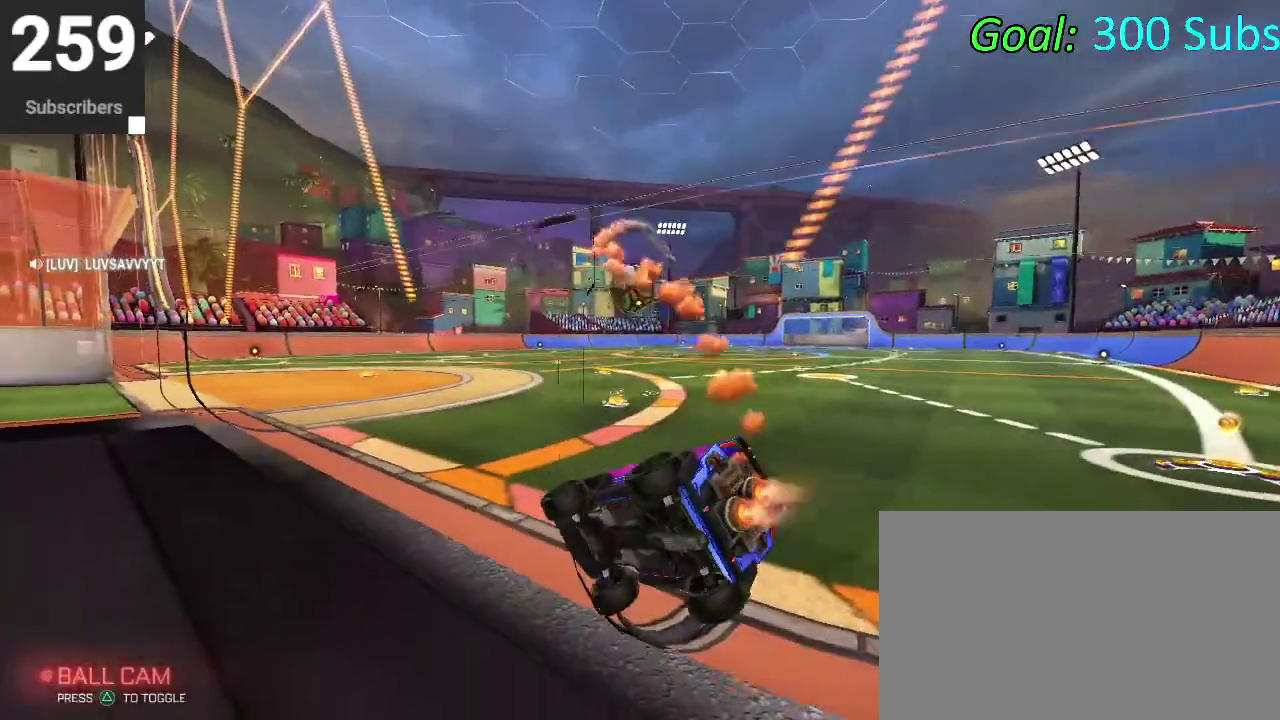
{"buttons": ["R2"], "left_stick": "center", "right_stick": "center", "events": [[33, "left_stick", "center"], [83, "CIRCLE", "up"], [133, "left_stick", "right"], [450, "left_stick", "center"]]}
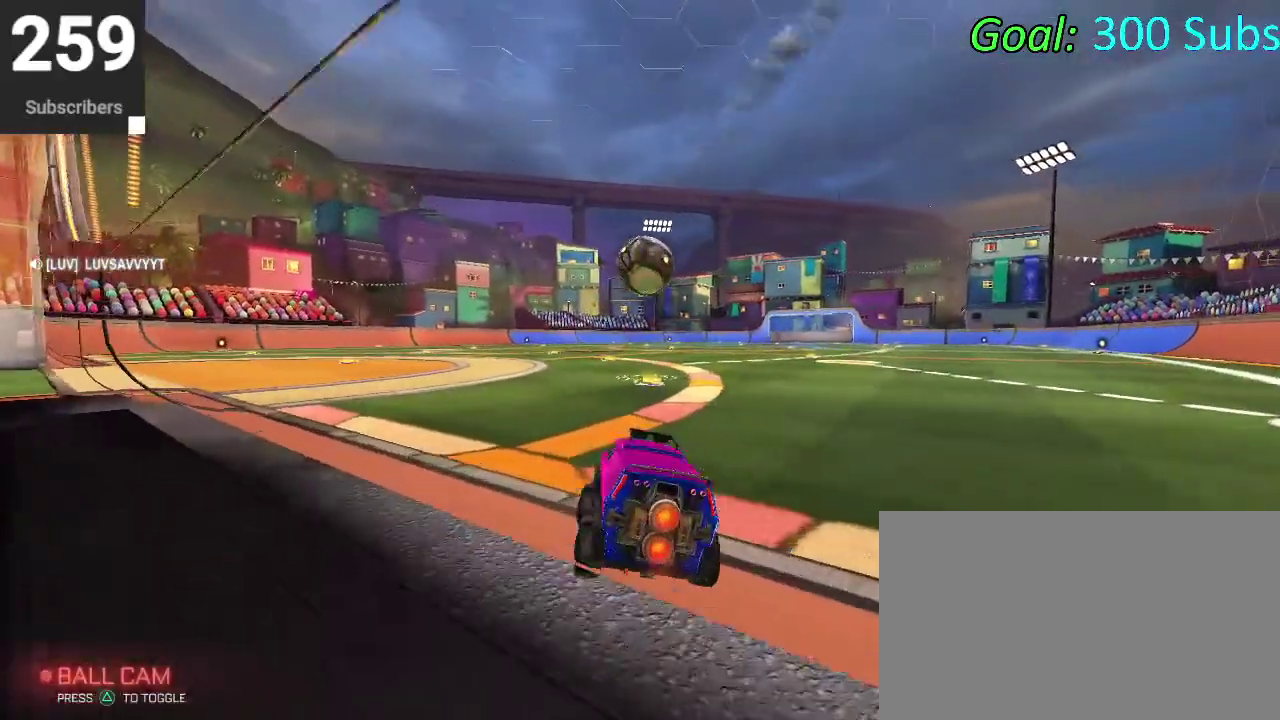
{"buttons": ["CIRCLE", "R2"], "left_stick": "center", "right_stick": "center", "events": [[33, "R2", "up"], [67, "L2", "down"], [150, "R2", "down"], [217, "CIRCLE", "down"], [250, "L2", "up"]]}
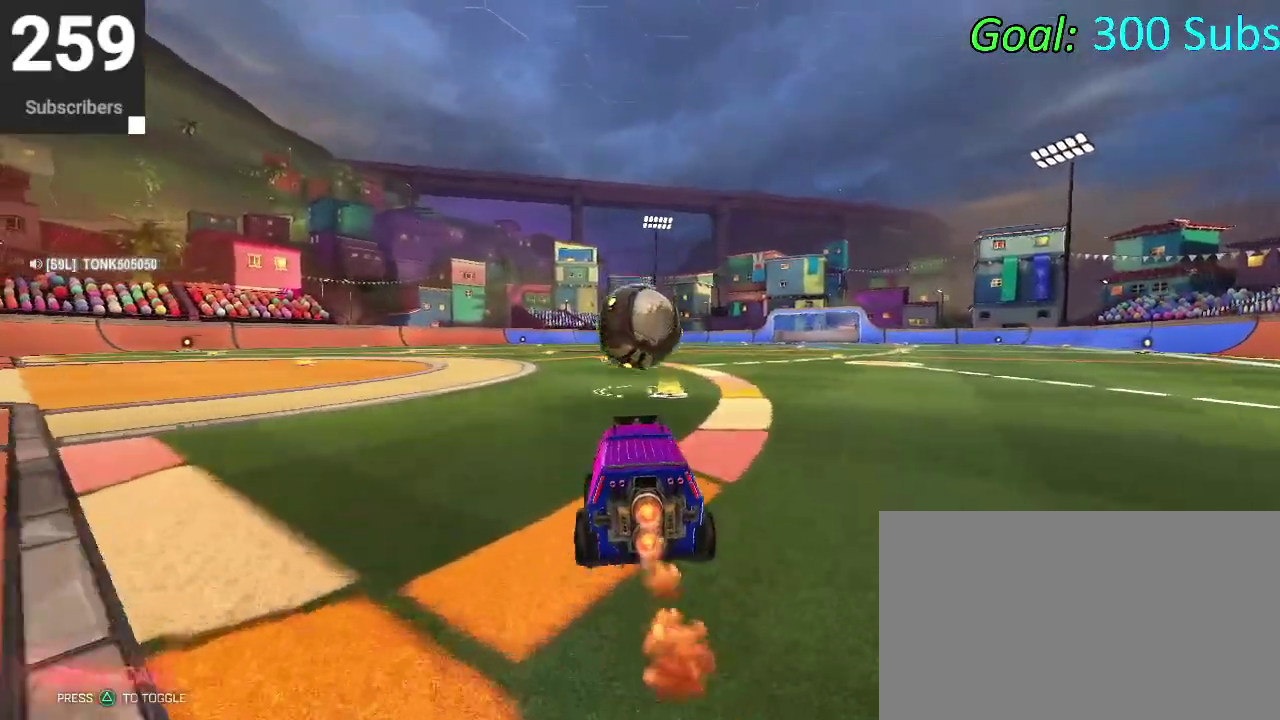
{"buttons": ["CROSS", "CIRCLE", "R2"], "left_stick": "down", "right_stick": "center", "events": [[233, "CROSS", "down"], [317, "CROSS", "up"], [383, "CROSS", "down"], [400, "left_stick", "down"]]}